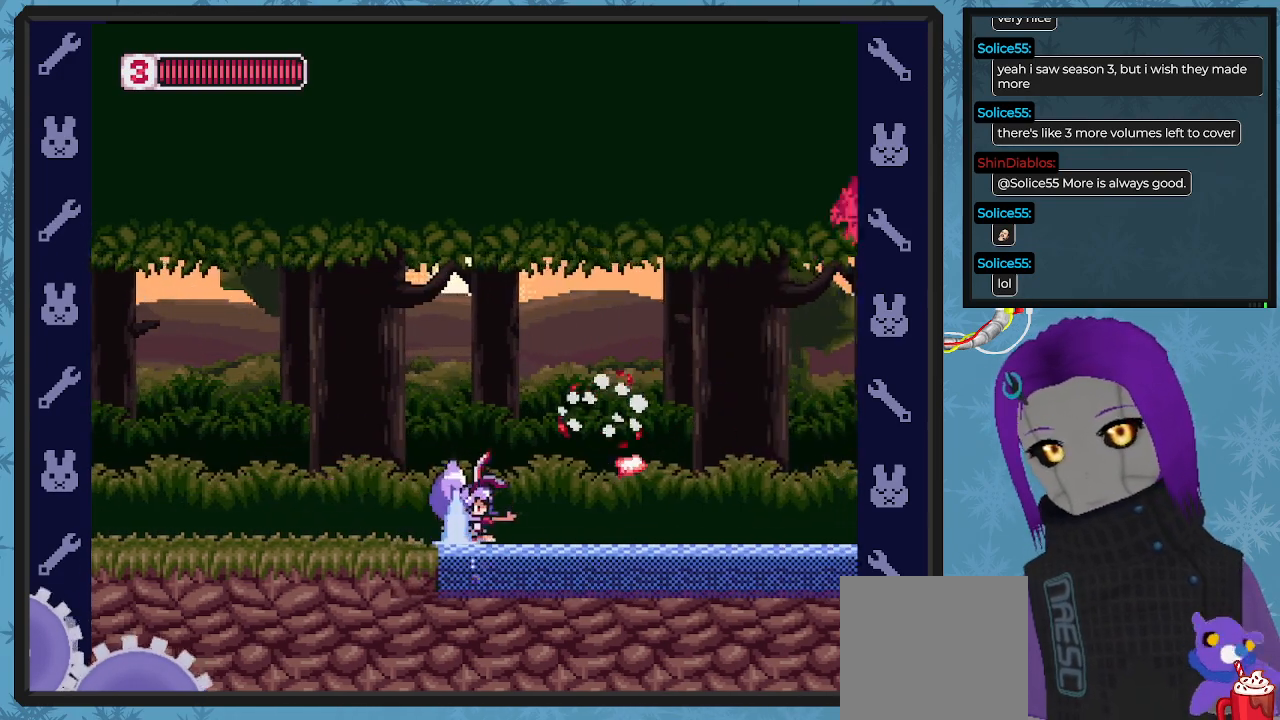
Gameplay with a controller (Xbox layout); each line is a JSON object with the inputs held at the frame after it. "events" lists button and stick changes between this image and that frame as [ms after this image, input, new state], when the widget could be followed in between. Not read: right_stick.
{"buttons": ["X", "DPAD_RIGHT"], "left_stick": "center", "events": []}
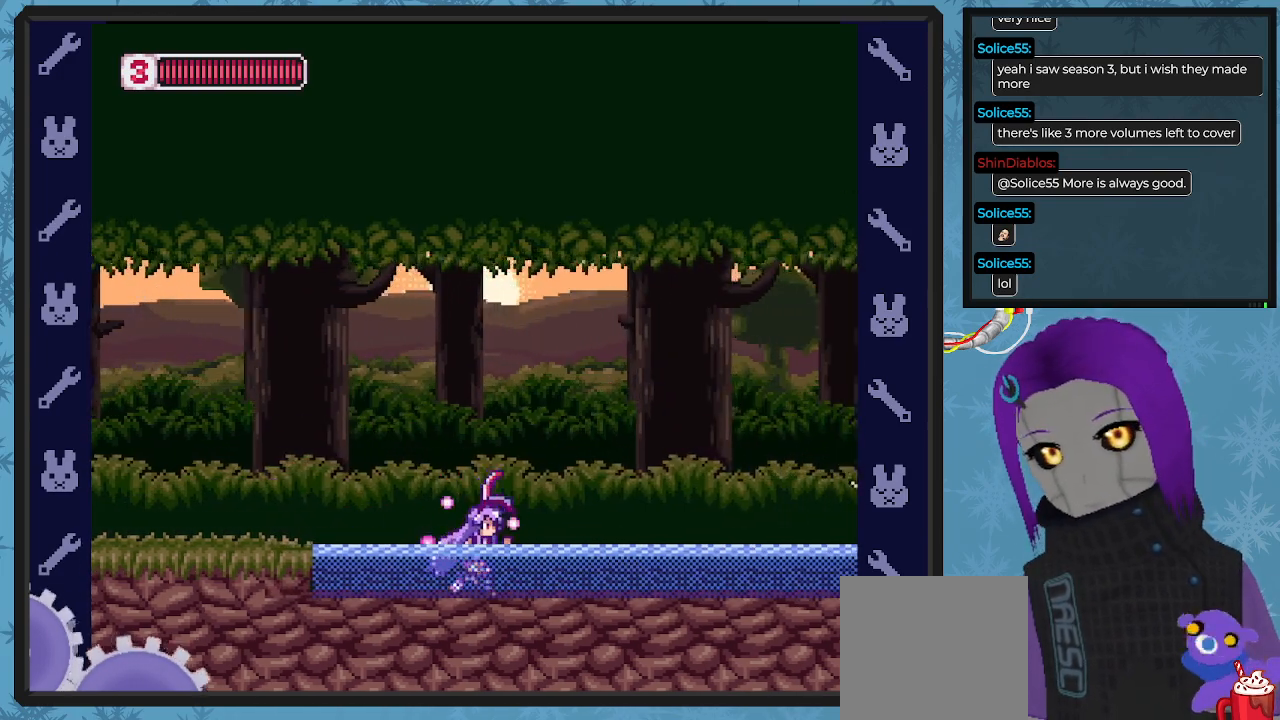
{"buttons": ["X"], "left_stick": "center", "events": [[433, "DPAD_RIGHT", "up"]]}
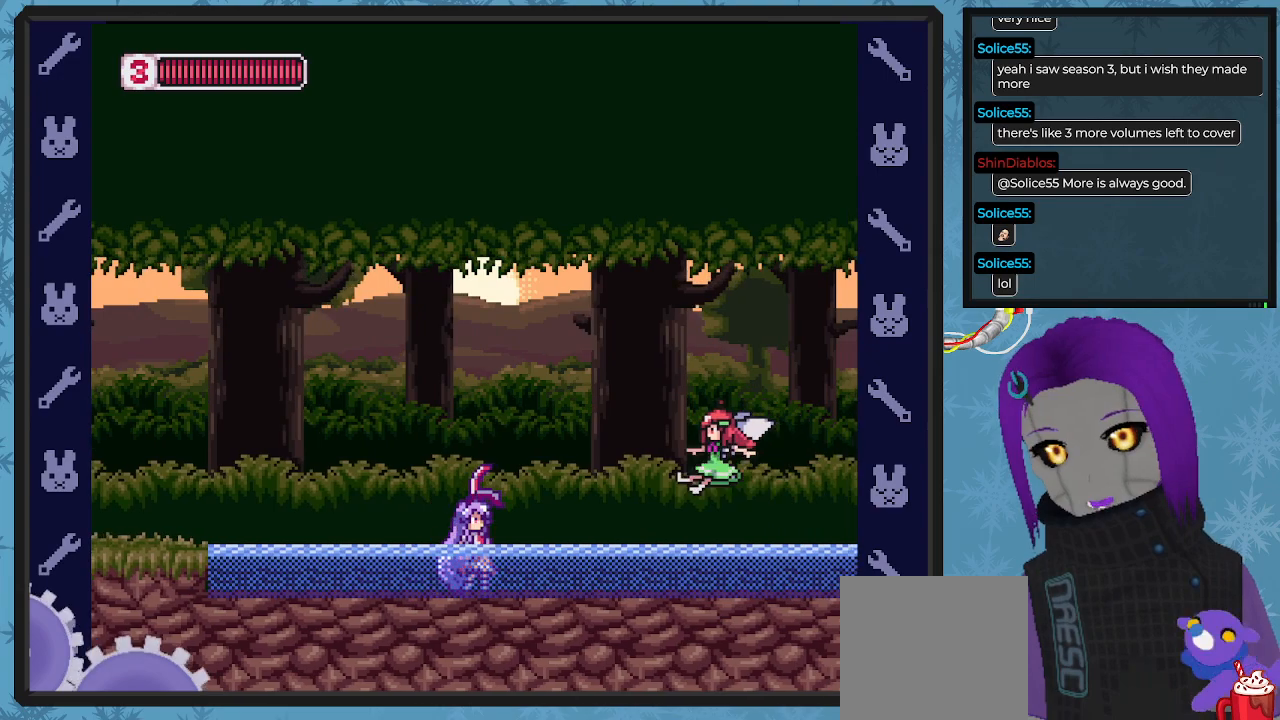
{"buttons": [], "left_stick": "center", "events": [[133, "DPAD_RIGHT", "down"], [167, "A", "down"], [267, "A", "up"], [267, "X", "up"], [333, "X", "down"], [400, "DPAD_RIGHT", "up"], [467, "X", "up"]]}
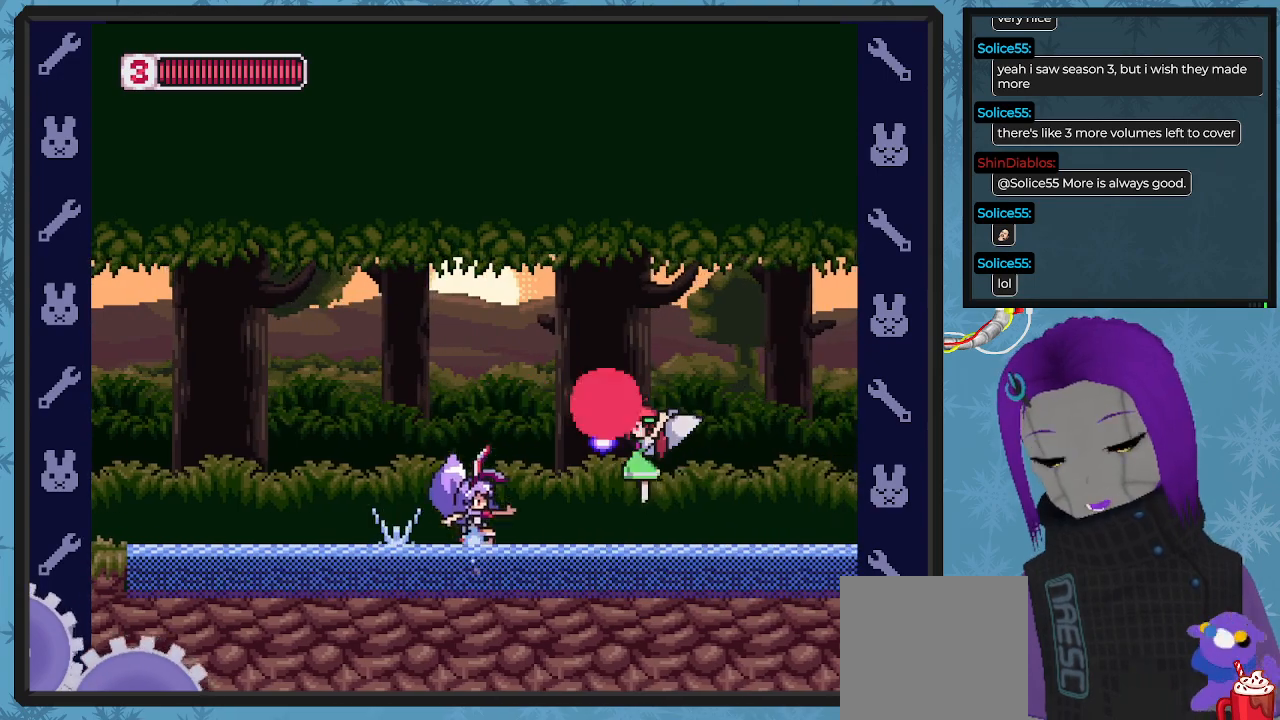
{"buttons": ["DPAD_UP"], "left_stick": "center", "events": [[33, "X", "down"], [133, "DPAD_LEFT", "down"], [167, "X", "up"], [433, "DPAD_UP", "down"], [500, "DPAD_LEFT", "up"]]}
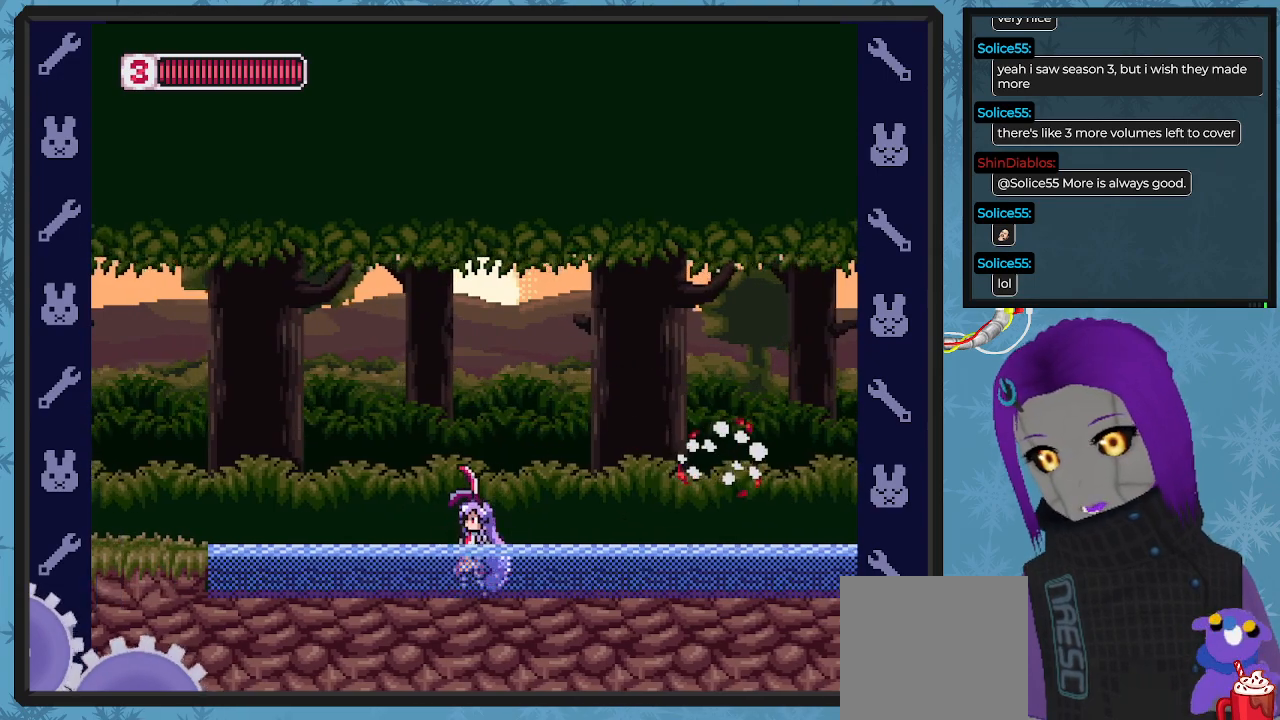
{"buttons": ["X", "DPAD_RIGHT"], "left_stick": "center", "events": [[33, "DPAD_RIGHT", "down"], [33, "DPAD_UP", "up"], [333, "X", "down"]]}
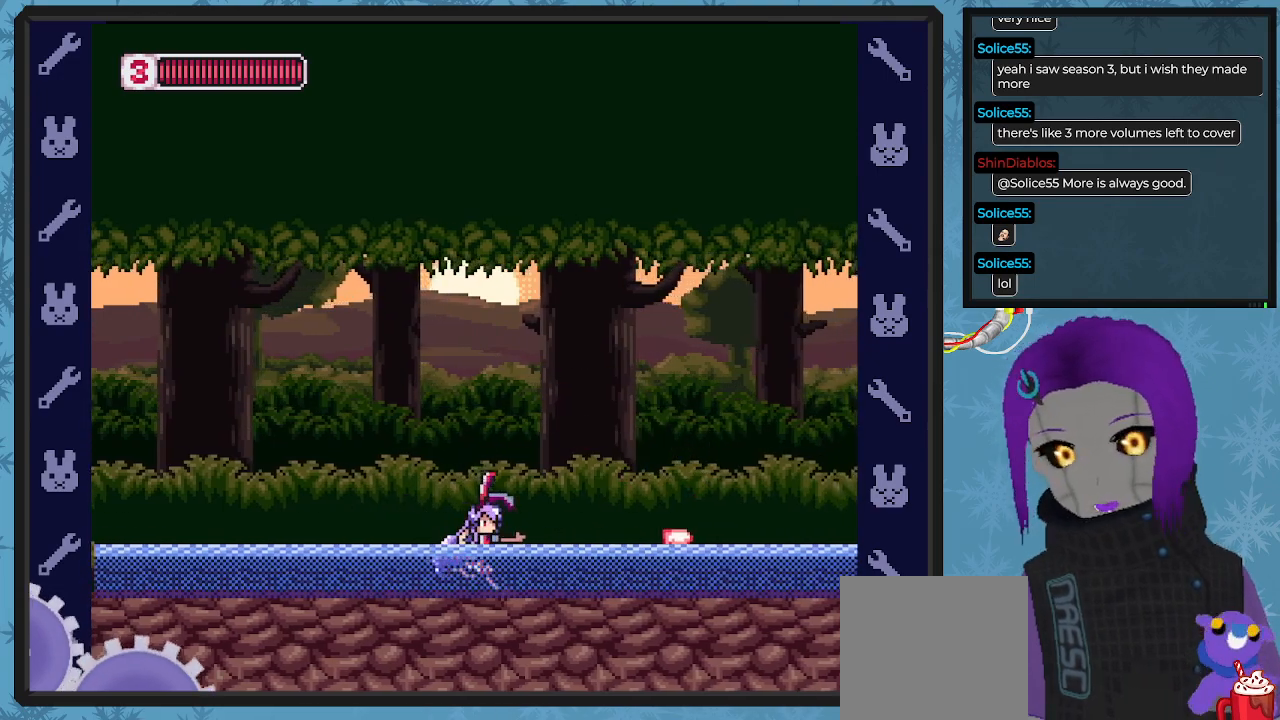
{"buttons": ["X", "DPAD_RIGHT"], "left_stick": "center", "events": []}
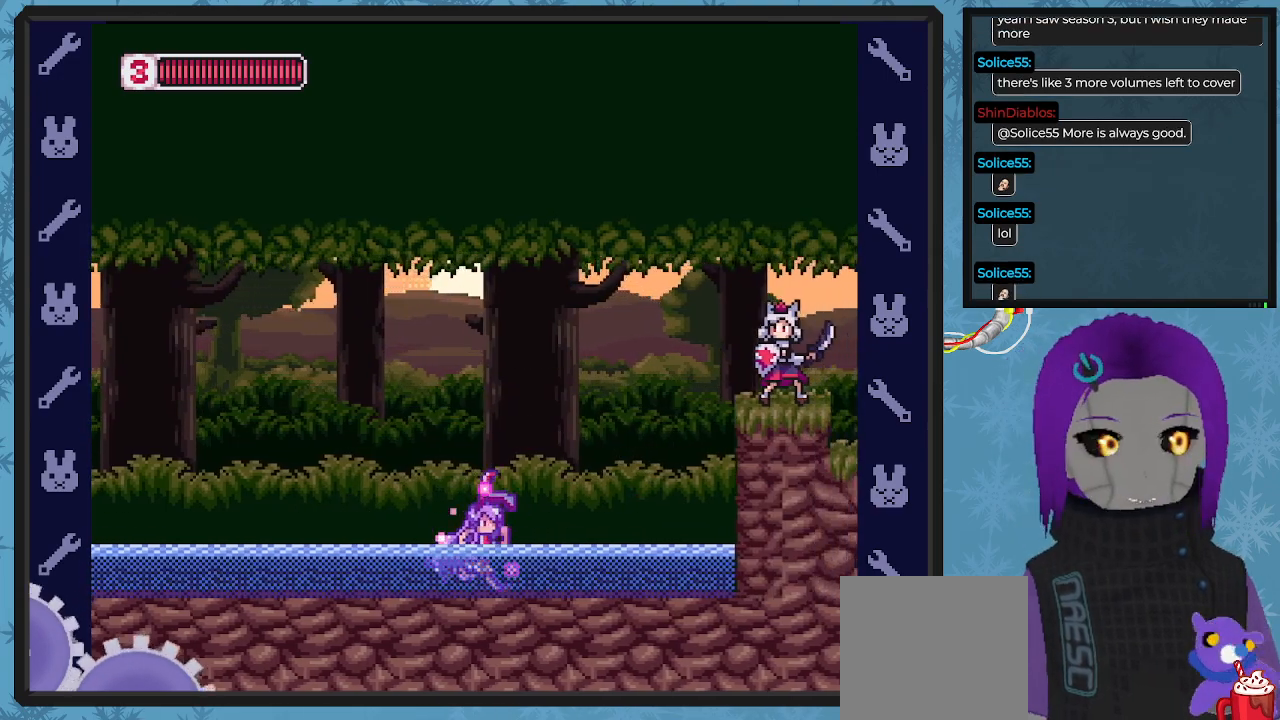
{"buttons": ["X"], "left_stick": "center", "events": [[133, "A", "down"], [200, "DPAD_UP", "down"], [333, "A", "up"], [367, "X", "up"], [433, "X", "down"], [500, "DPAD_RIGHT", "up"], [500, "DPAD_UP", "up"]]}
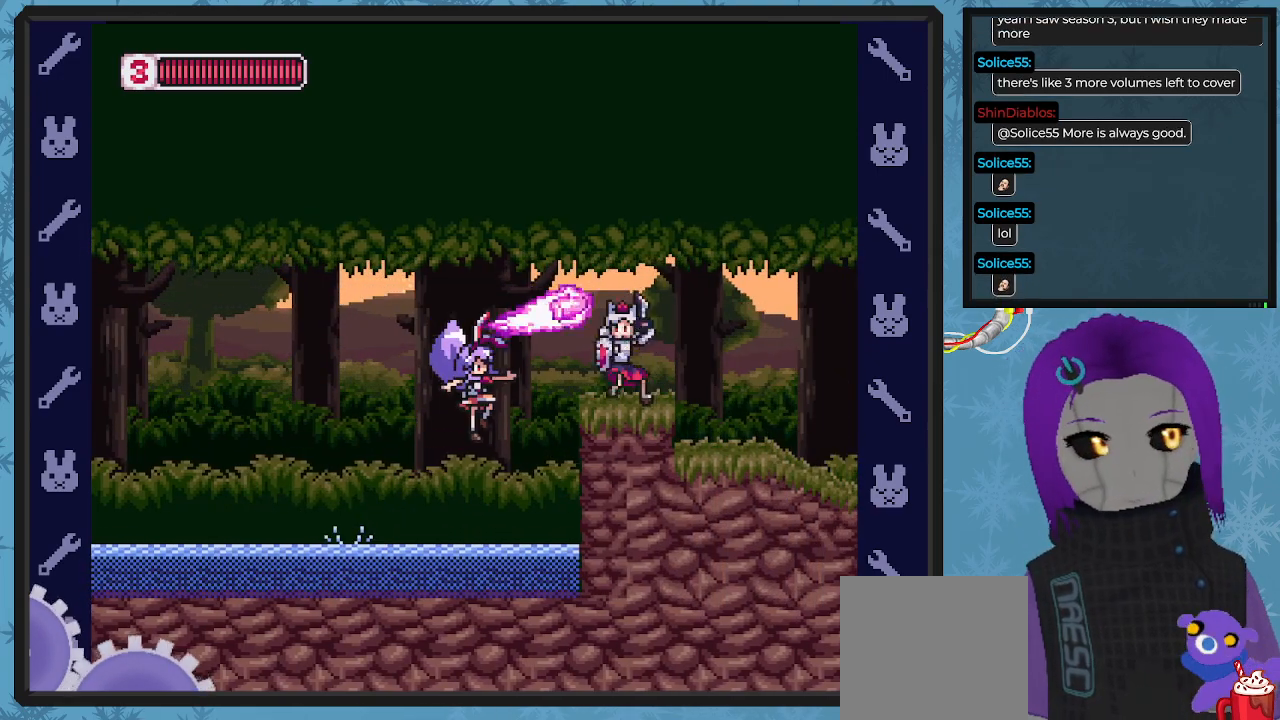
{"buttons": ["X", "DPAD_LEFT"], "left_stick": "center", "events": [[133, "DPAD_LEFT", "down"]]}
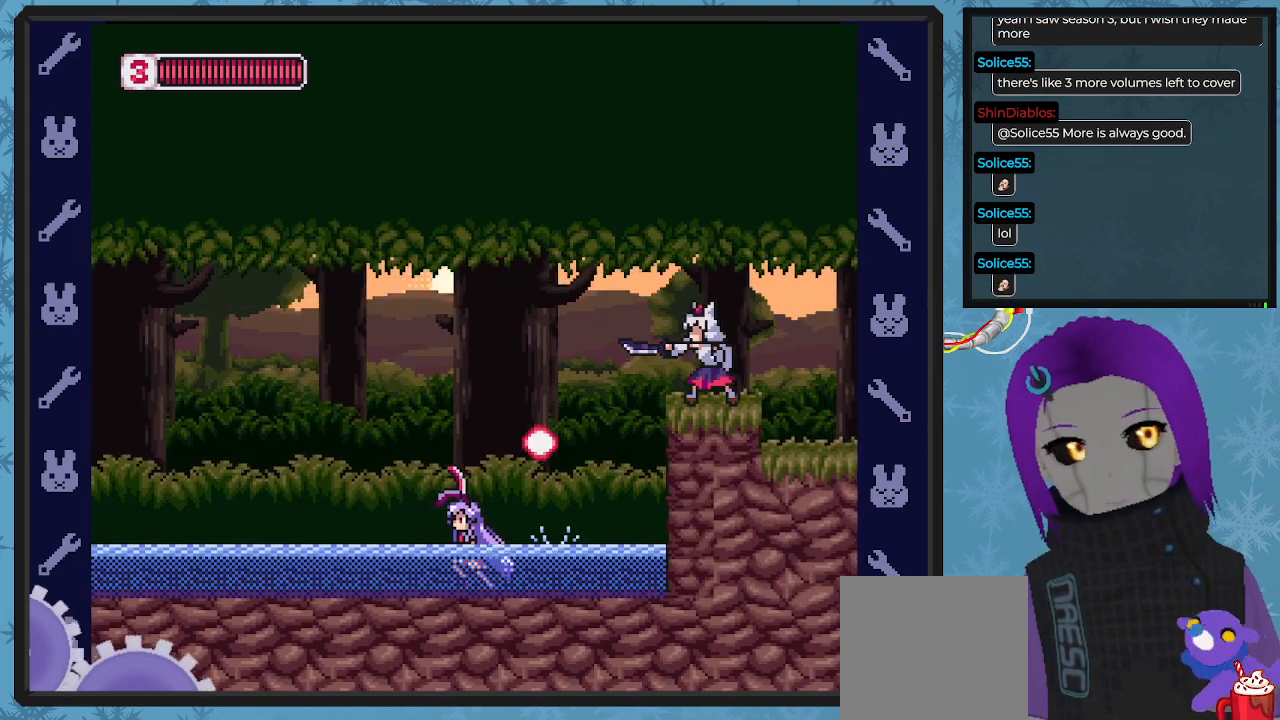
{"buttons": ["A", "X", "DPAD_RIGHT"], "left_stick": "center", "events": [[200, "DPAD_UP", "down"], [233, "DPAD_UP", "up"], [300, "A", "down"], [433, "DPAD_LEFT", "up"], [433, "DPAD_UP", "down"], [467, "DPAD_RIGHT", "down"], [467, "DPAD_UP", "up"]]}
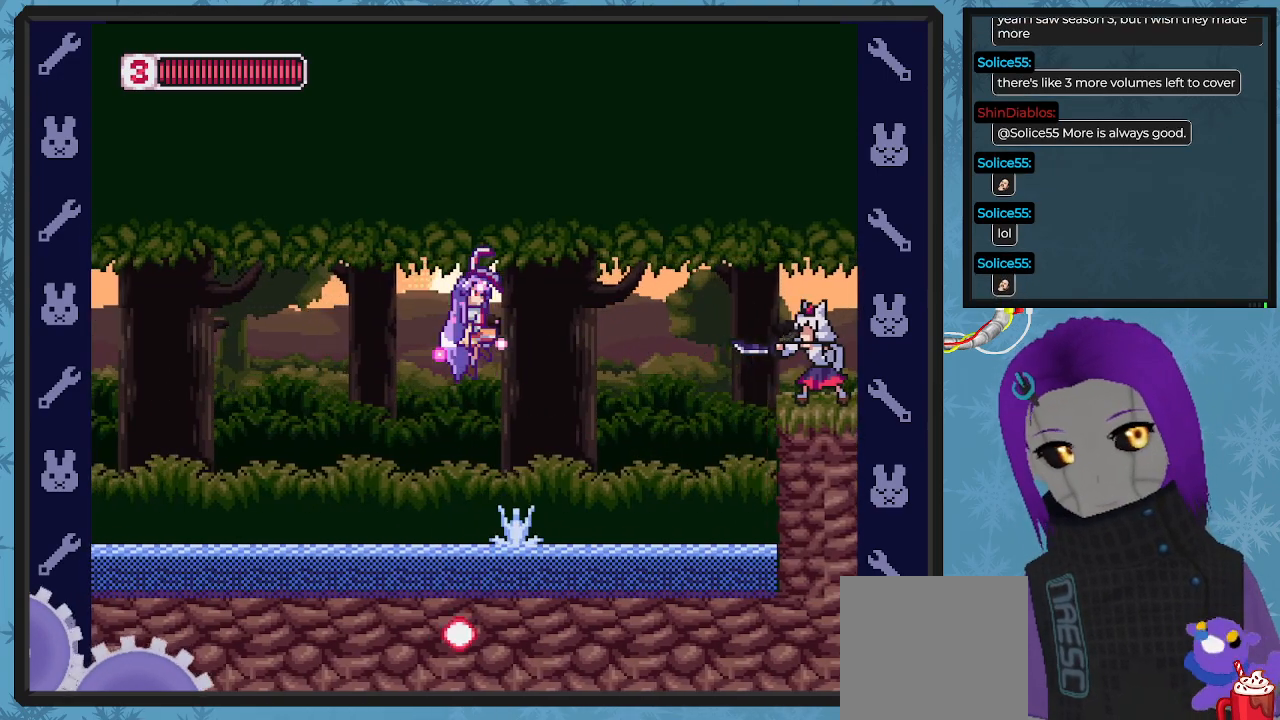
{"buttons": ["X", "DPAD_RIGHT"], "left_stick": "center", "events": [[33, "DPAD_DOWN", "down"], [133, "A", "up"], [133, "DPAD_DOWN", "up"], [367, "X", "up"], [433, "X", "down"]]}
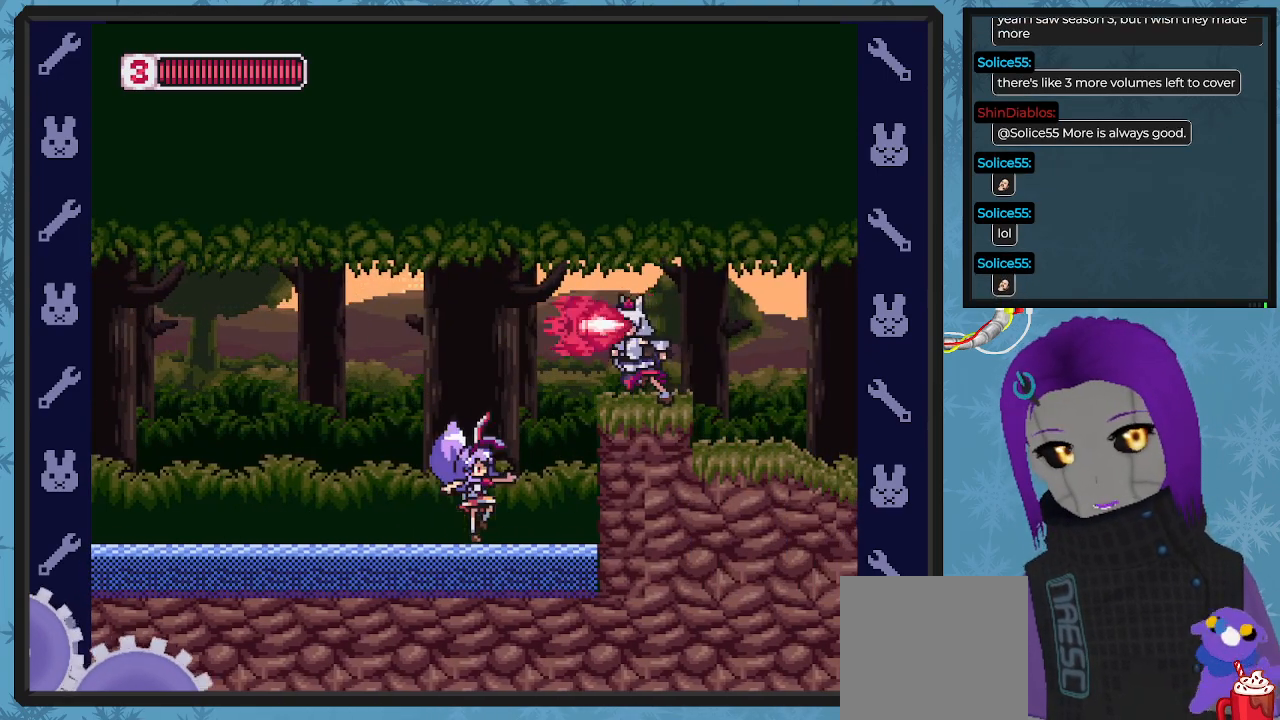
{"buttons": ["X", "DPAD_RIGHT"], "left_stick": "center", "events": [[33, "DPAD_RIGHT", "up"], [200, "DPAD_LEFT", "down"], [267, "DPAD_LEFT", "up"], [433, "DPAD_RIGHT", "down"]]}
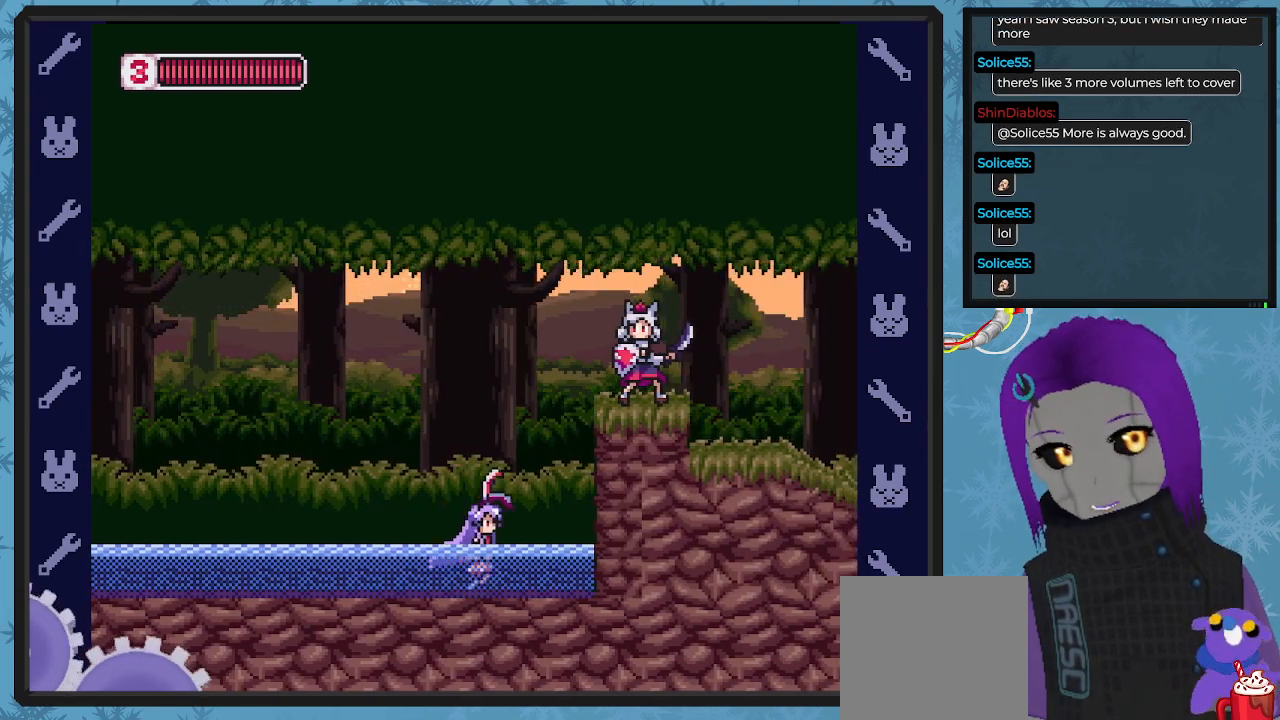
{"buttons": ["X", "DPAD_LEFT"], "left_stick": "center", "events": [[67, "DPAD_RIGHT", "up"], [233, "DPAD_LEFT", "down"]]}
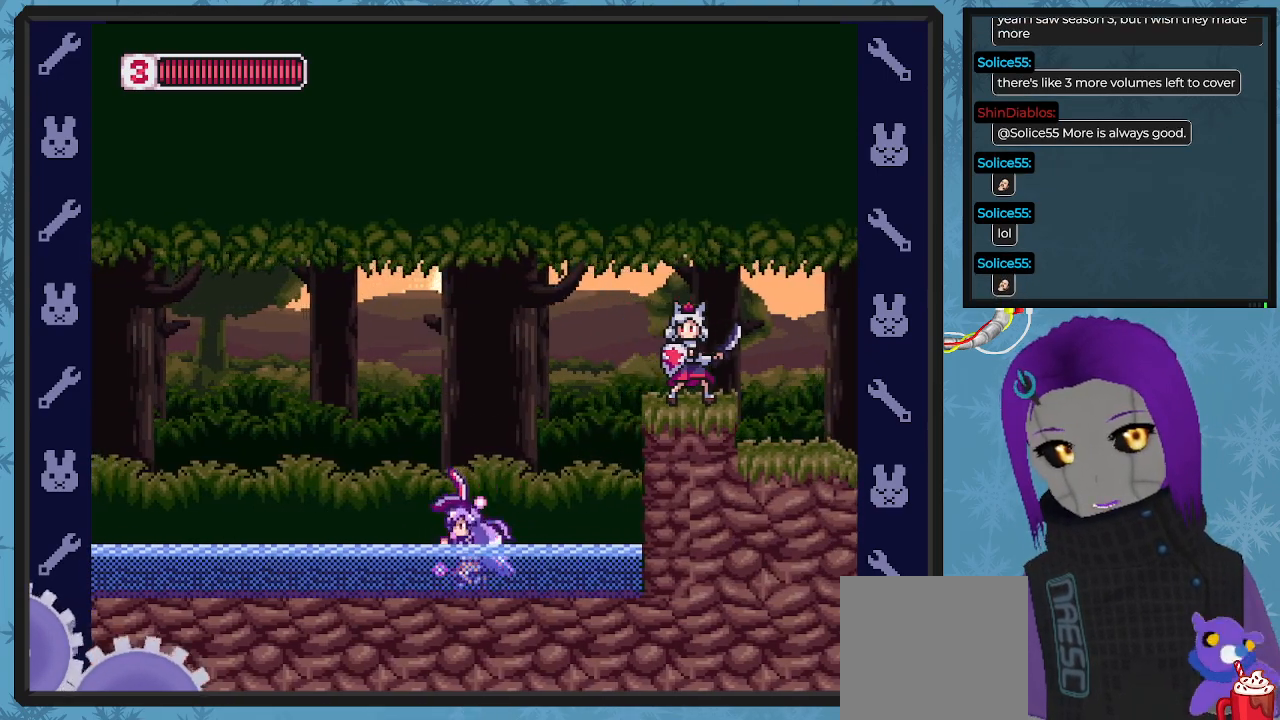
{"buttons": ["A", "X"], "left_stick": "center", "events": [[100, "DPAD_LEFT", "up"], [133, "DPAD_RIGHT", "down"], [300, "DPAD_RIGHT", "up"], [500, "A", "down"]]}
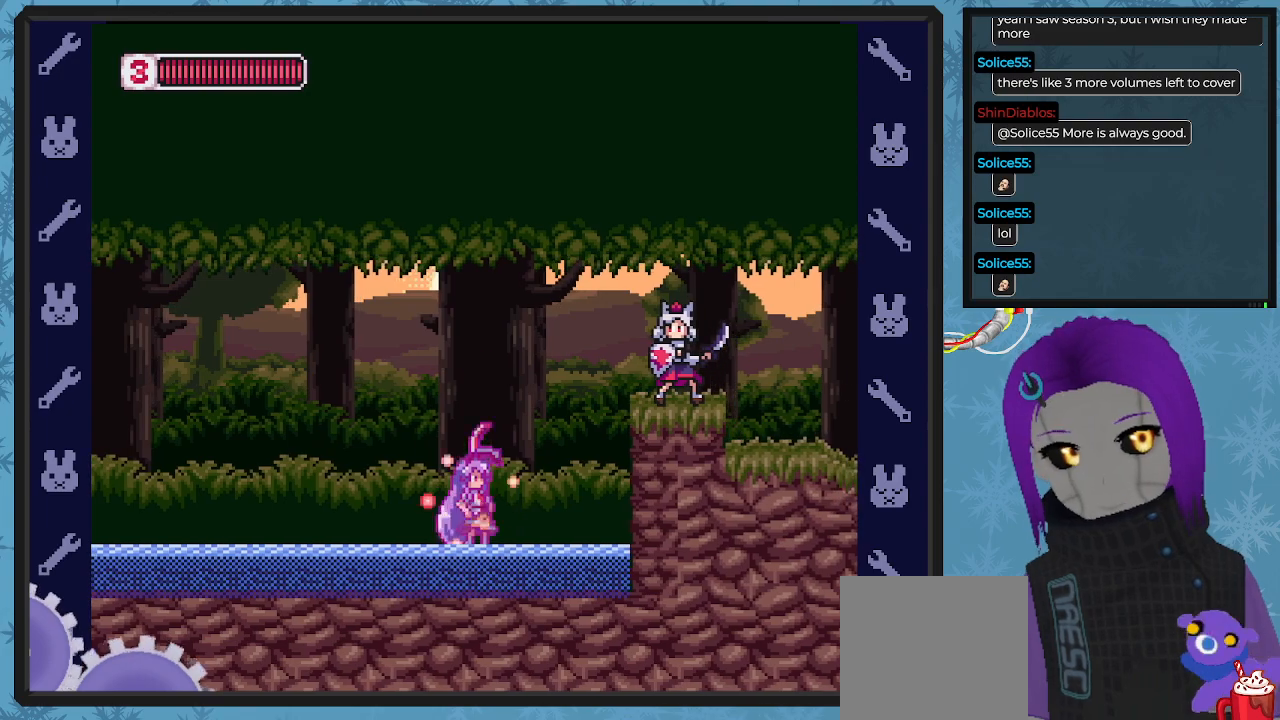
{"buttons": ["X"], "left_stick": "center", "events": [[267, "DPAD_RIGHT", "down"], [333, "A", "up"], [333, "X", "up"], [433, "DPAD_RIGHT", "up"], [433, "X", "down"]]}
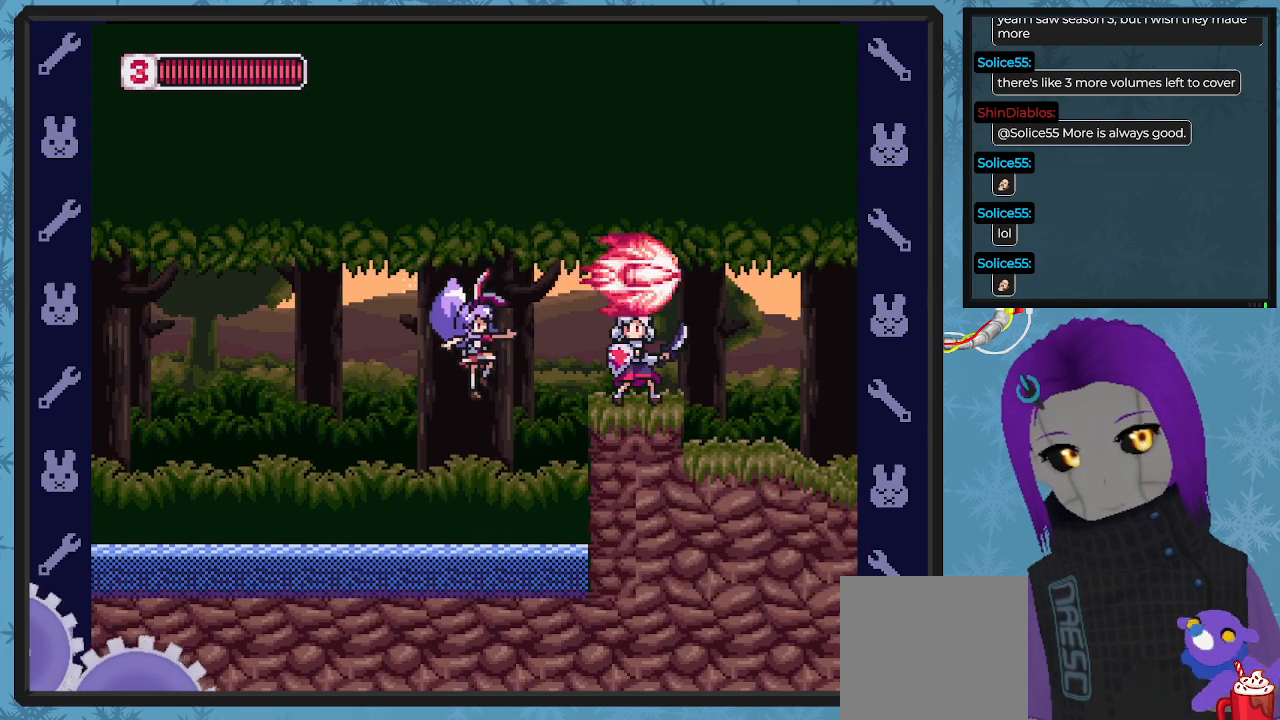
{"buttons": ["X"], "left_stick": "center", "events": [[33, "DPAD_LEFT", "down"], [367, "DPAD_LEFT", "up"]]}
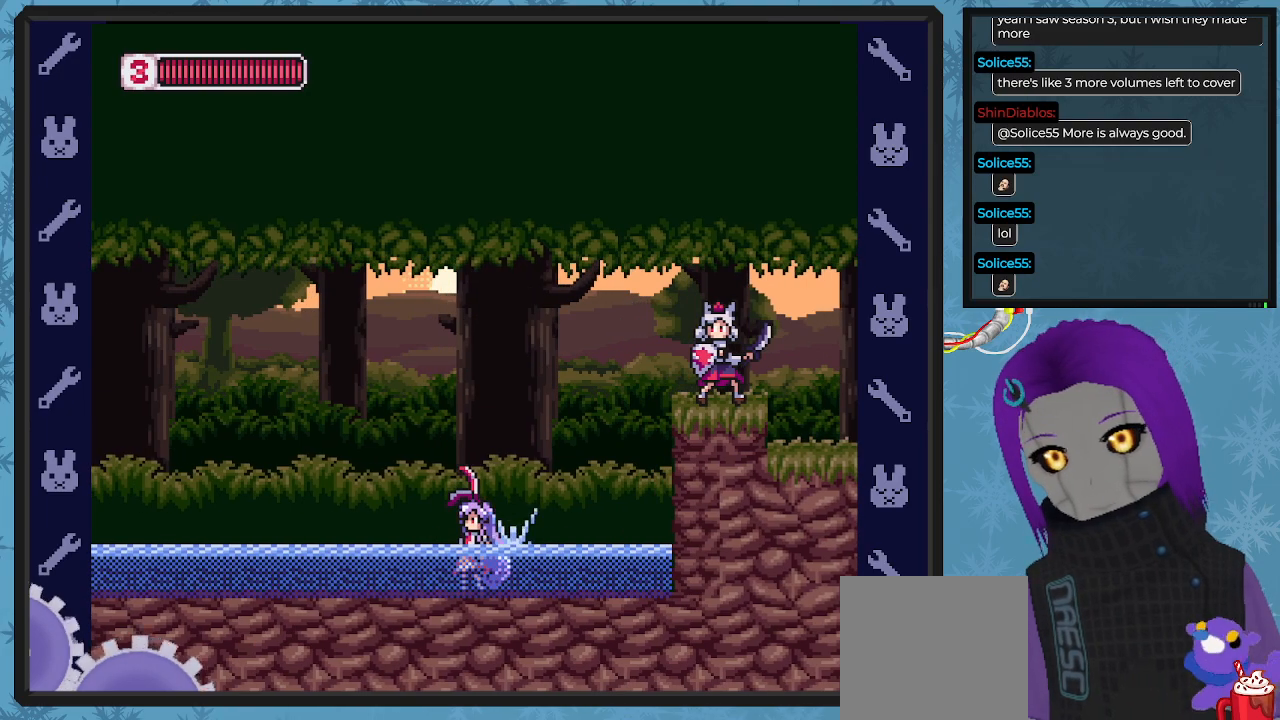
{"buttons": ["X"], "left_stick": "center", "events": [[33, "DPAD_RIGHT", "down"], [100, "DPAD_RIGHT", "up"]]}
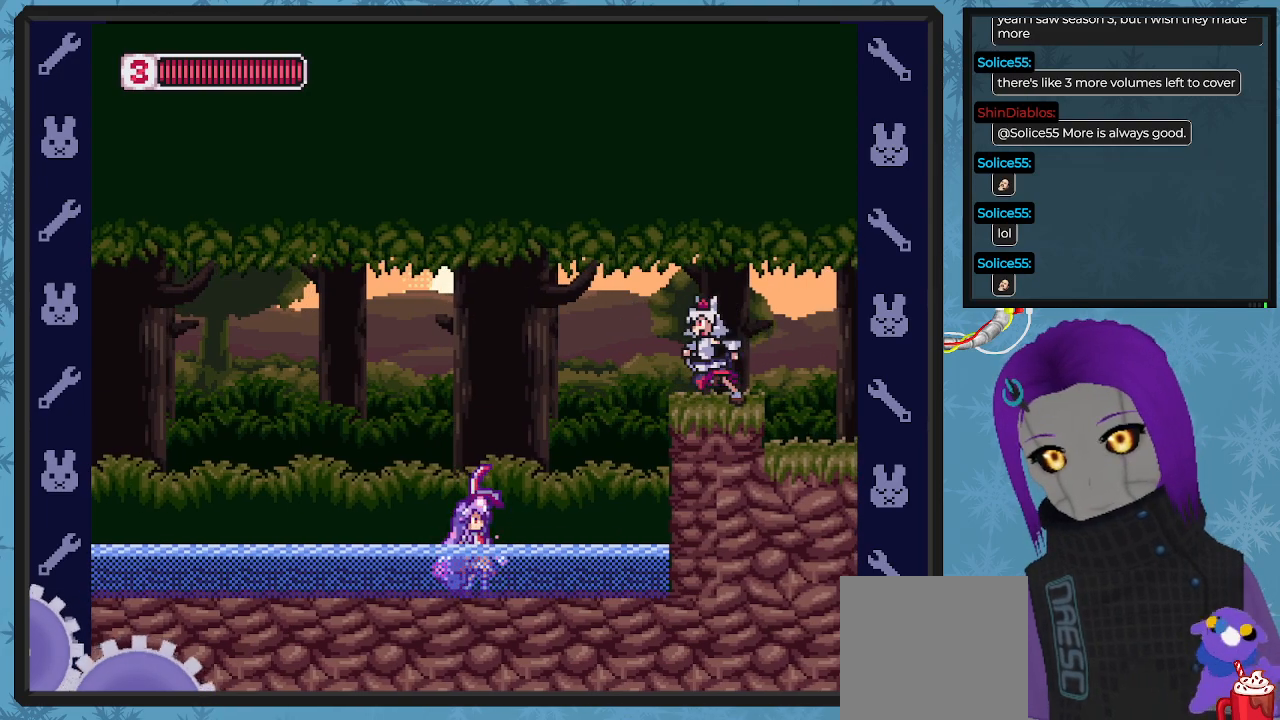
{"buttons": ["X", "DPAD_LEFT"], "left_stick": "center"}
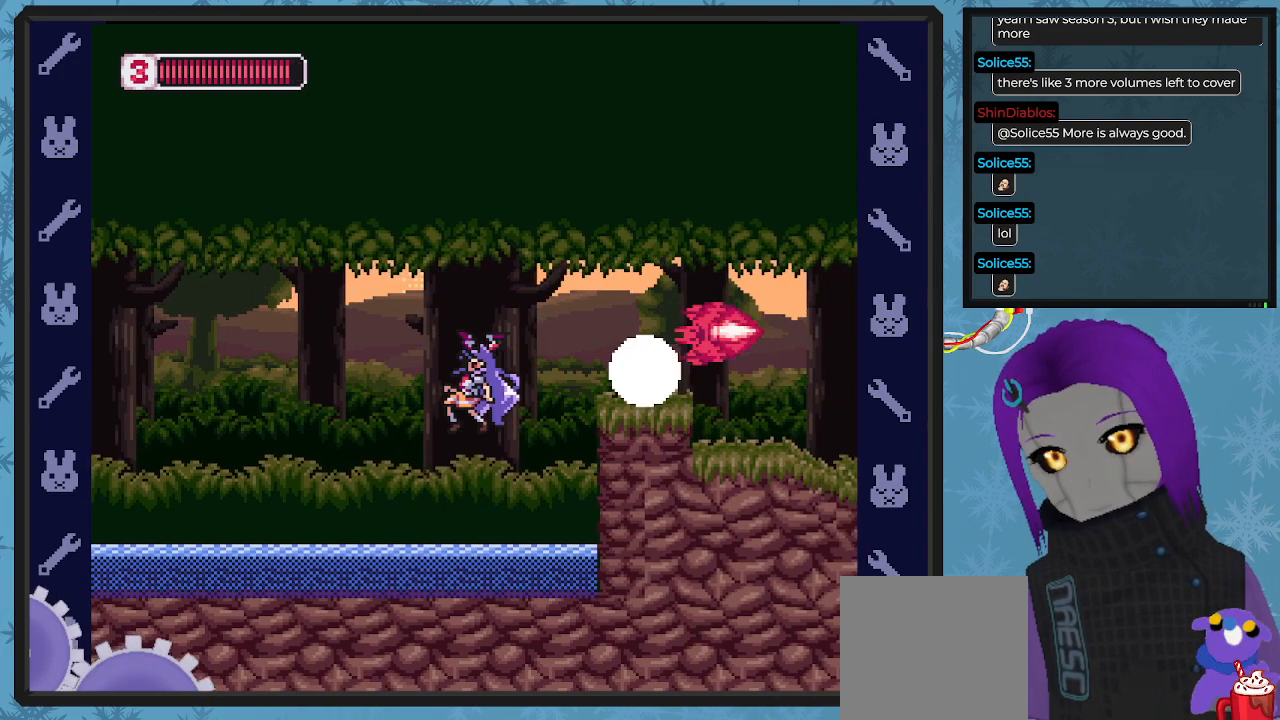
{"buttons": ["A", "X", "DPAD_DOWN", "DPAD_RIGHT"], "left_stick": "center", "events": [[300, "DPAD_LEFT", "up"], [367, "DPAD_RIGHT", "down"], [433, "DPAD_DOWN", "down"], [500, "A", "down"]]}
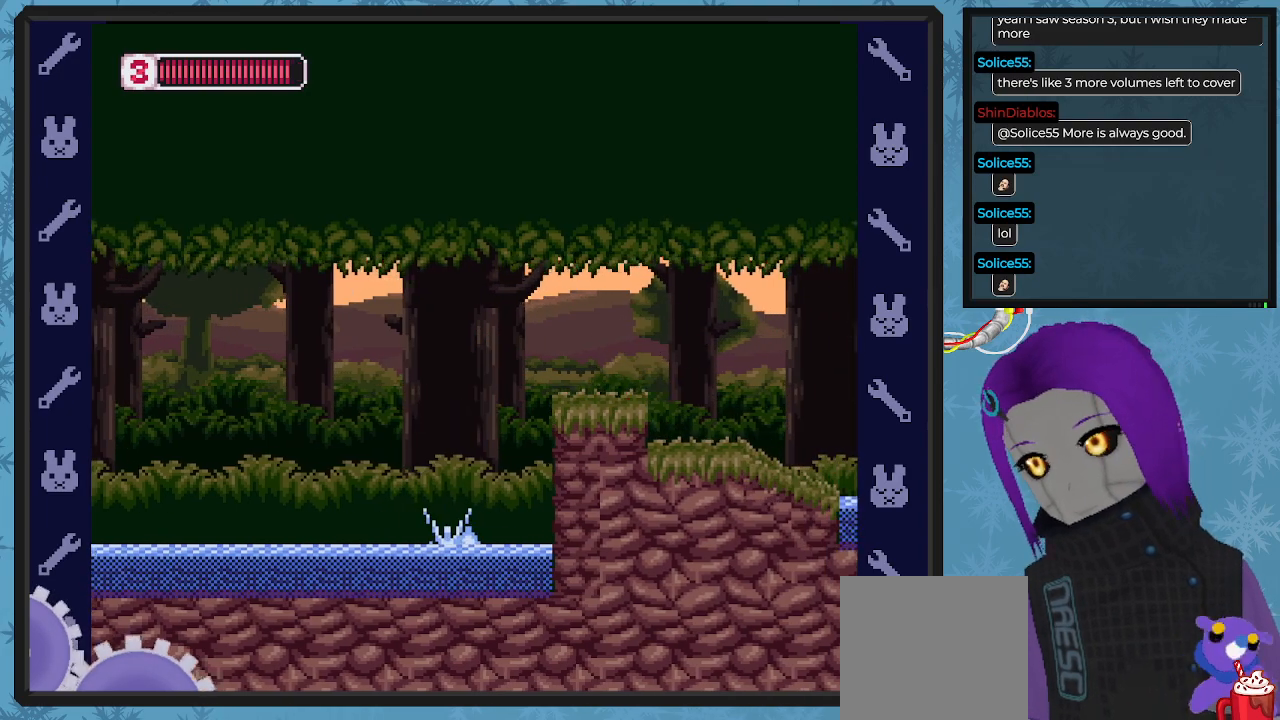
{"buttons": ["A", "X", "DPAD_RIGHT"], "left_stick": "center", "events": [[300, "A", "up"], [300, "DPAD_DOWN", "up"], [433, "A", "down"], [433, "DPAD_DOWN", "down"], [500, "DPAD_DOWN", "up"]]}
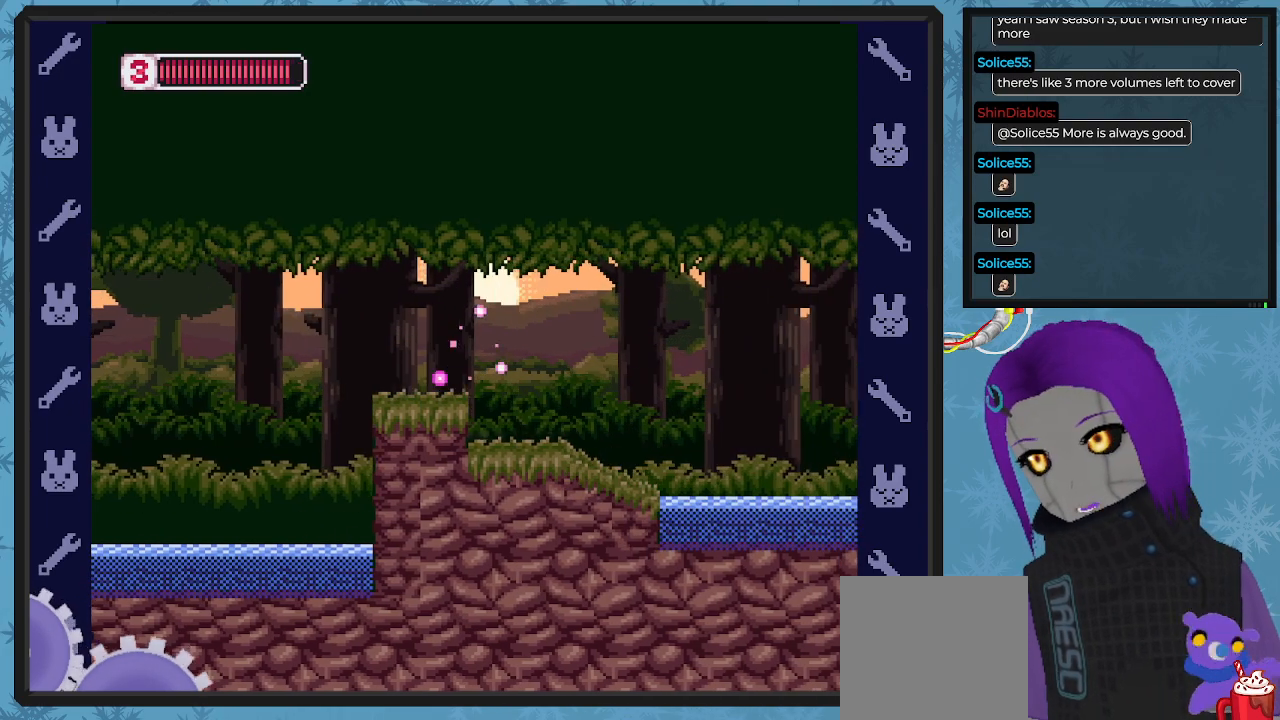
{"buttons": ["X", "DPAD_RIGHT"], "left_stick": "center", "events": [[167, "A", "up"], [267, "DPAD_RIGHT", "up"], [433, "DPAD_RIGHT", "down"]]}
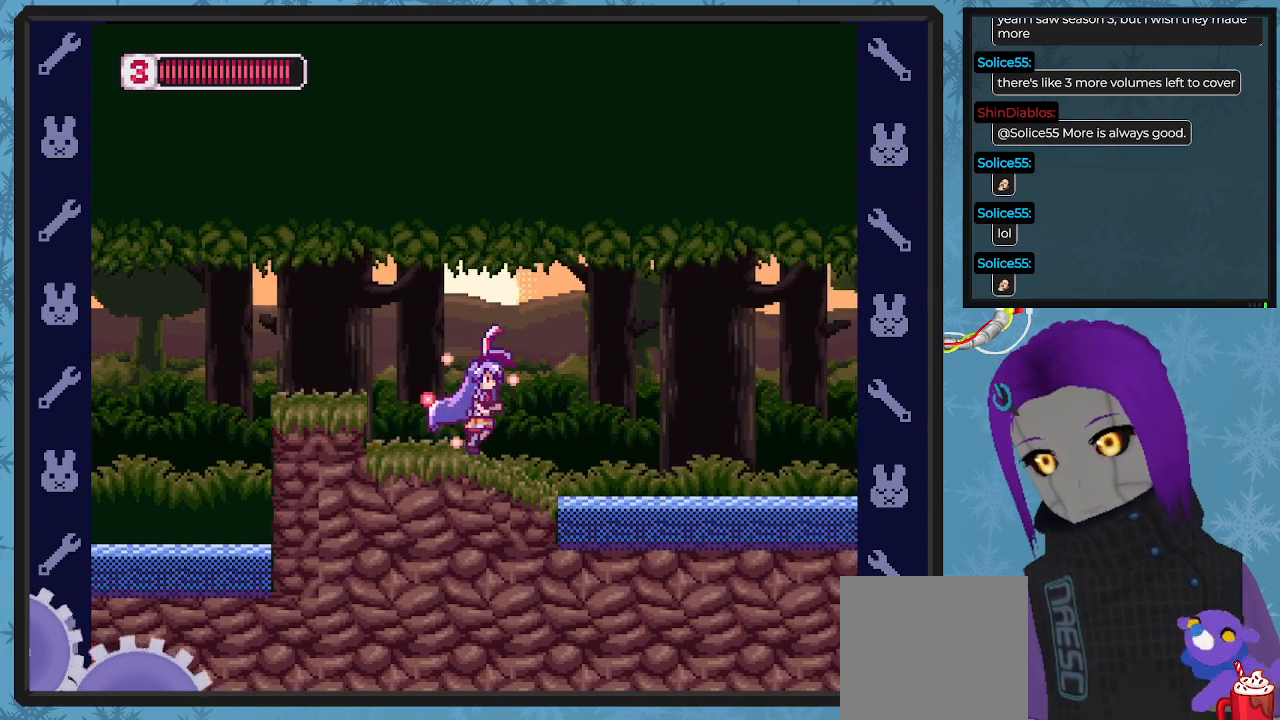
{"buttons": ["A", "X", "DPAD_RIGHT"], "left_stick": "center", "events": [[233, "DPAD_RIGHT", "up"], [433, "DPAD_RIGHT", "down"], [467, "A", "down"]]}
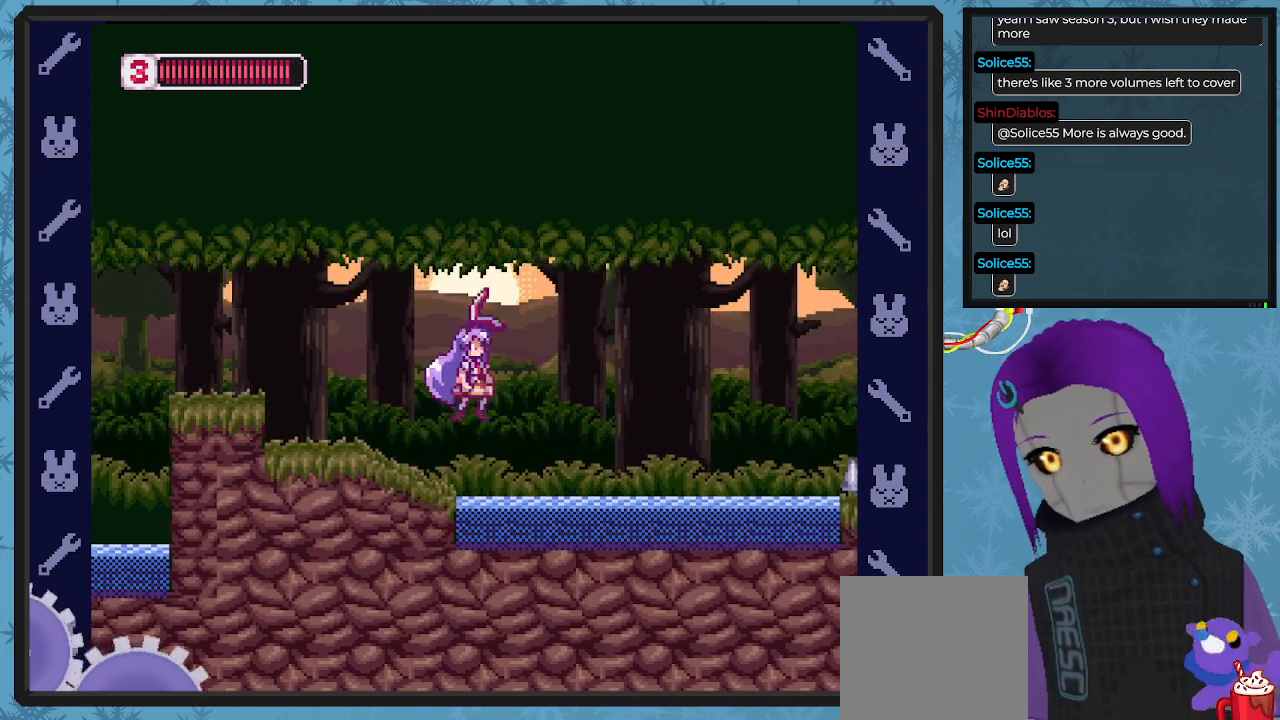
{"buttons": ["X", "DPAD_RIGHT"], "left_stick": "center", "events": [[133, "A", "up"]]}
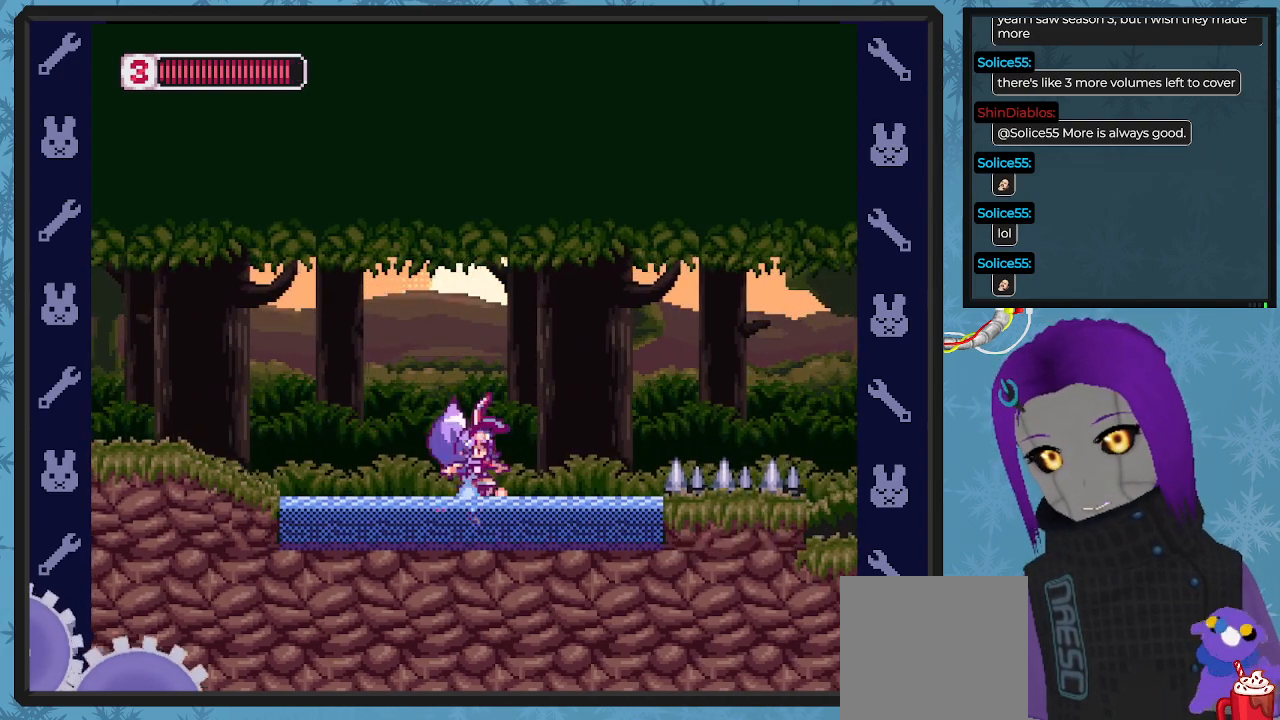
{"buttons": ["X", "DPAD_RIGHT"], "left_stick": "center", "events": [[67, "DPAD_RIGHT", "up"], [300, "DPAD_RIGHT", "down"]]}
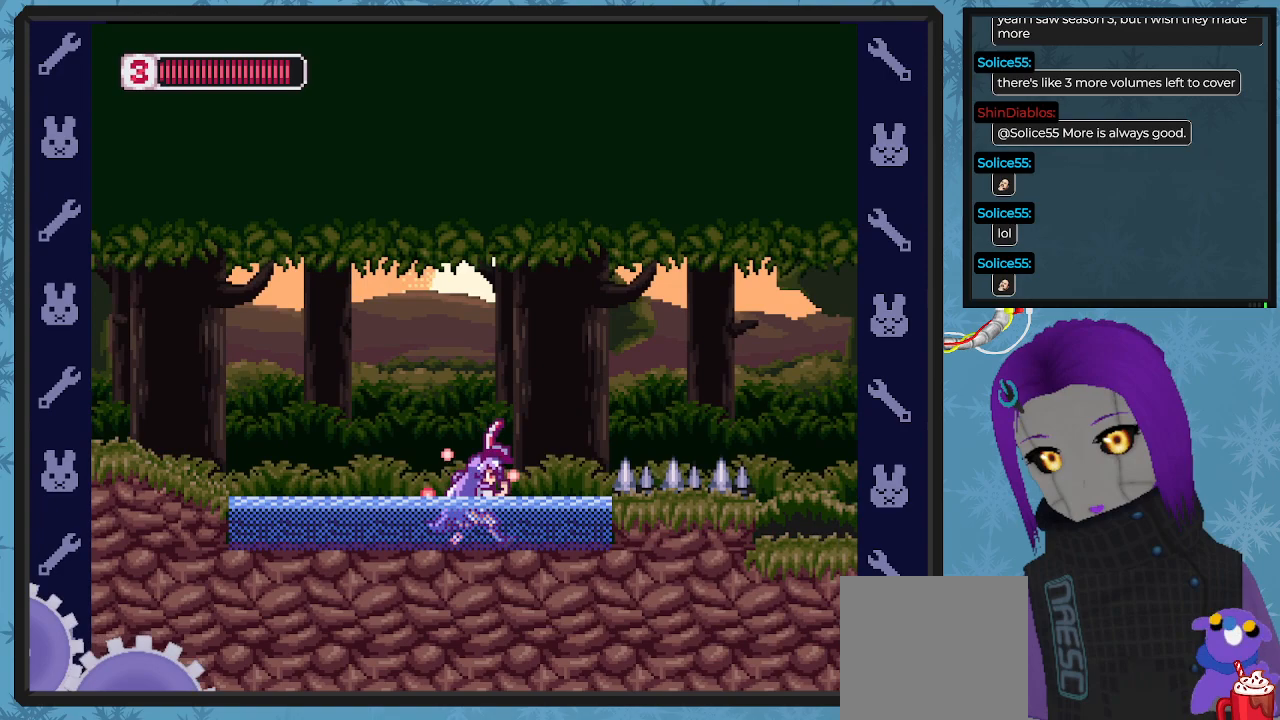
{"buttons": ["X"], "left_stick": "center", "events": [[133, "DPAD_RIGHT", "up"]]}
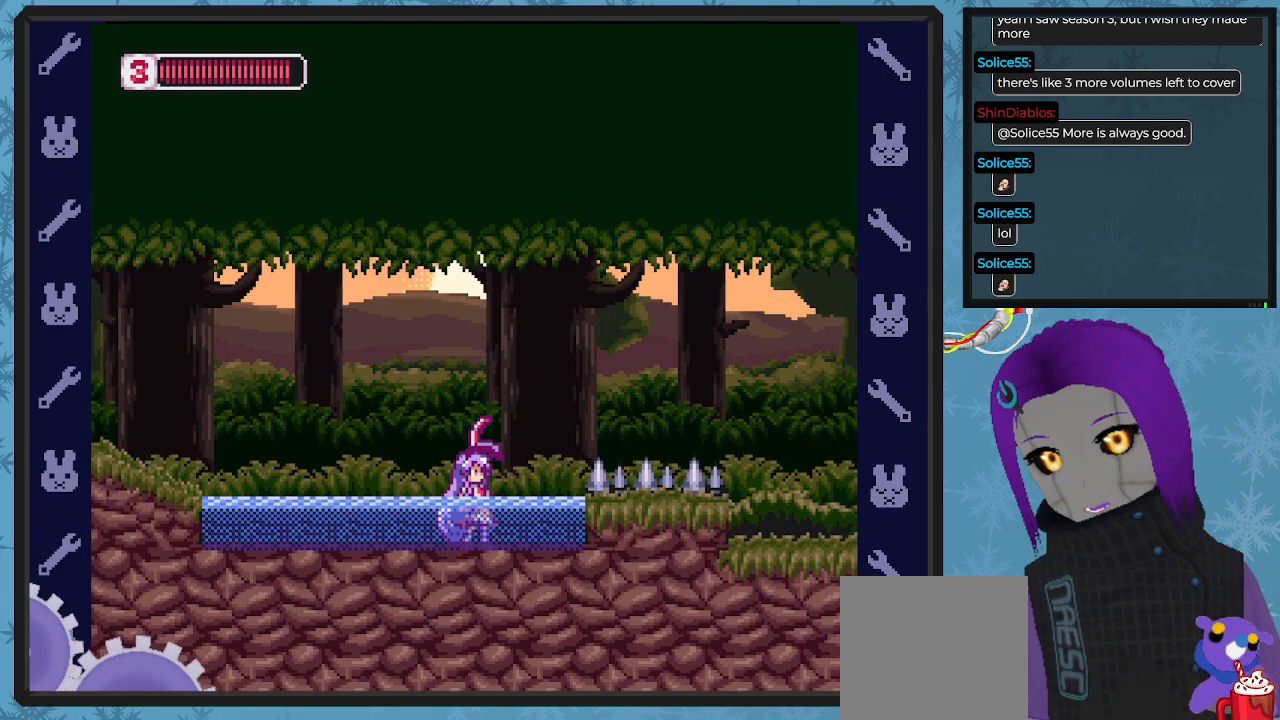
{"buttons": ["A", "B", "X", "DPAD_DOWN", "DPAD_RIGHT"], "left_stick": "center", "events": [[367, "DPAD_RIGHT", "down"], [400, "A", "down"], [433, "B", "down"], [433, "DPAD_DOWN", "down"]]}
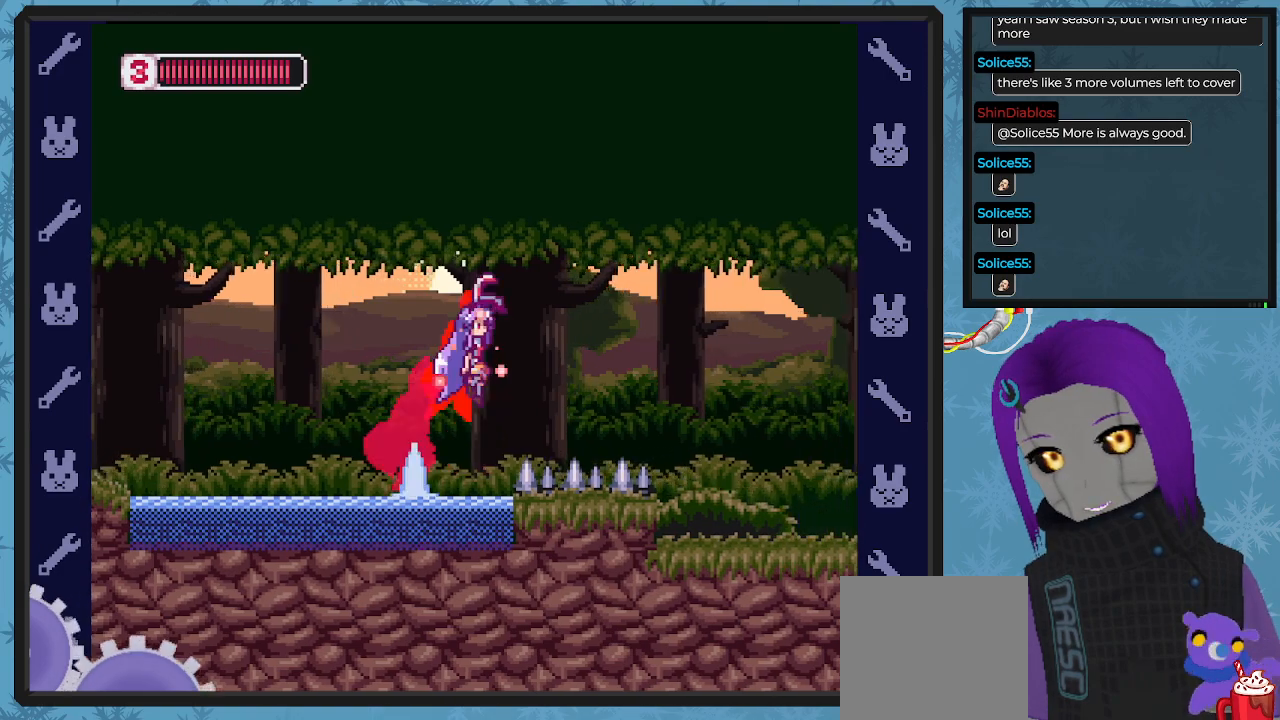
{"buttons": ["X"], "left_stick": "center", "events": [[300, "B", "up"], [333, "A", "up"], [333, "DPAD_DOWN", "up"], [400, "DPAD_RIGHT", "up"]]}
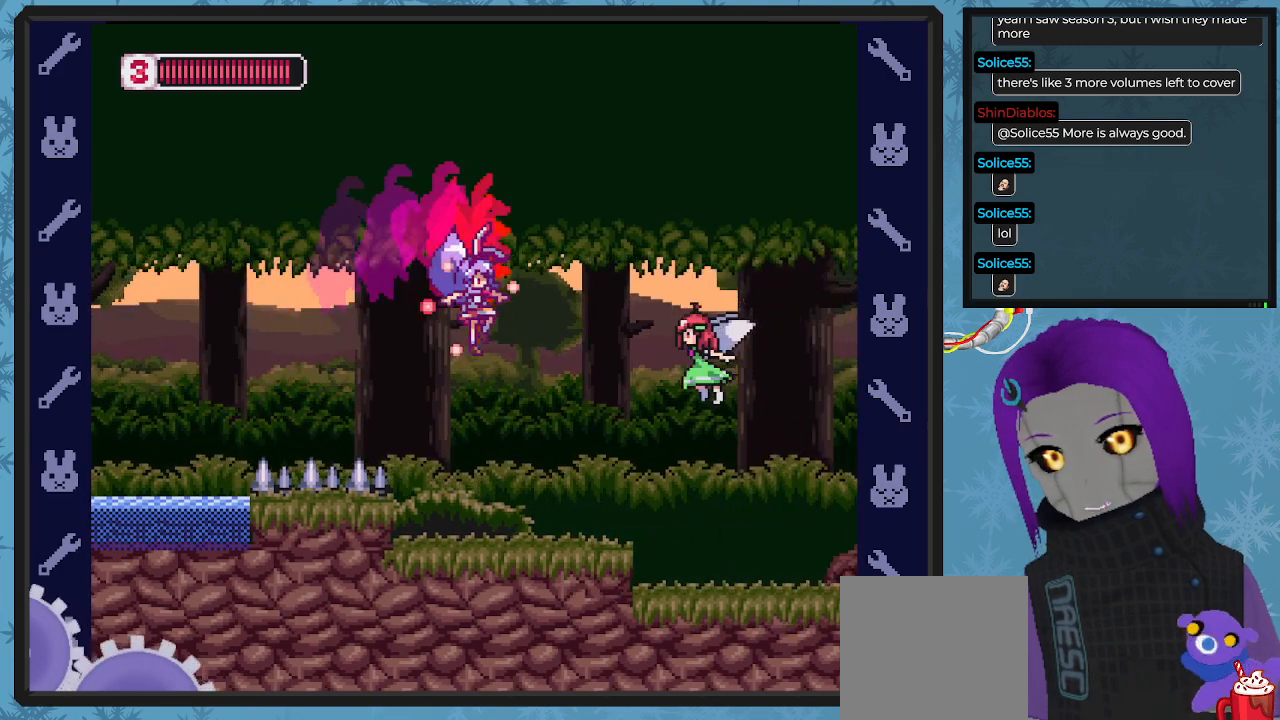
{"buttons": [], "left_stick": "center", "events": [[267, "A", "down"], [267, "DPAD_RIGHT", "down"], [433, "DPAD_RIGHT", "up"], [467, "A", "up"], [467, "X", "up"]]}
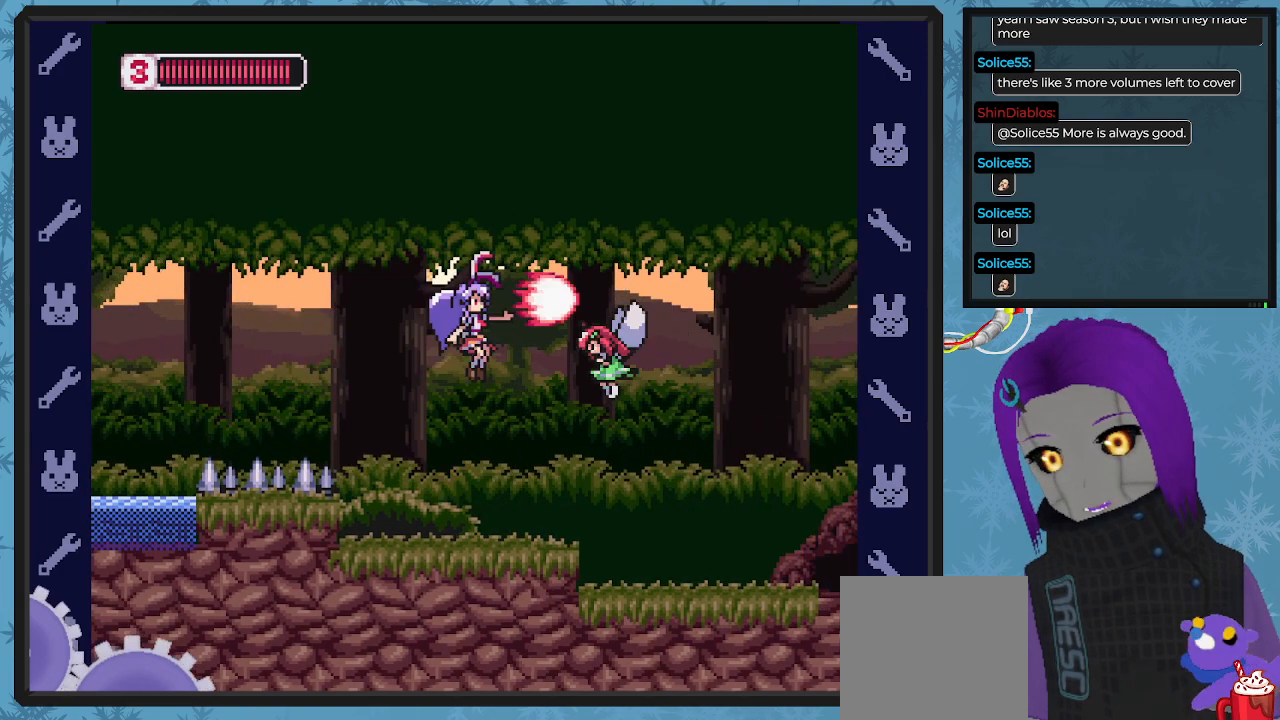
{"buttons": ["DPAD_RIGHT"], "left_stick": "center", "events": [[67, "X", "down"], [133, "X", "up"], [200, "X", "down"], [267, "X", "up"], [300, "DPAD_RIGHT", "down"], [300, "X", "down"], [433, "X", "up"]]}
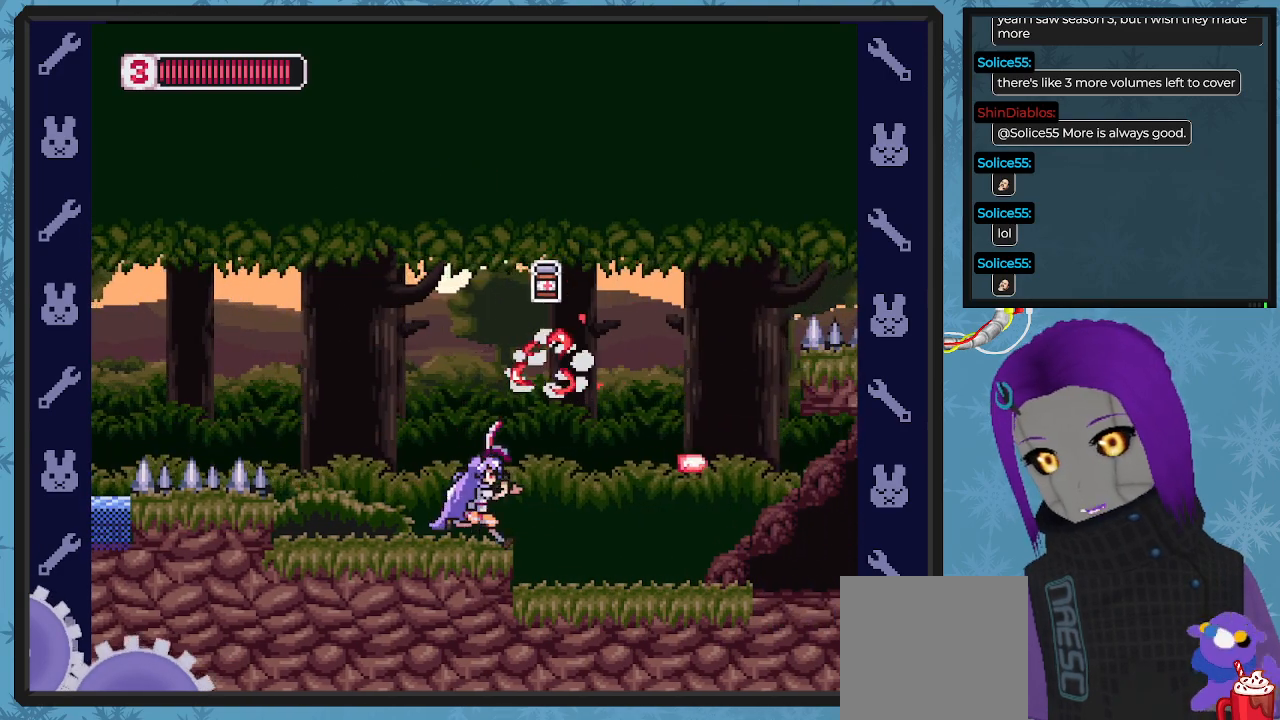
{"buttons": [], "left_stick": "center", "events": [[267, "DPAD_RIGHT", "up"], [400, "DPAD_LEFT", "down"], [467, "DPAD_LEFT", "up"]]}
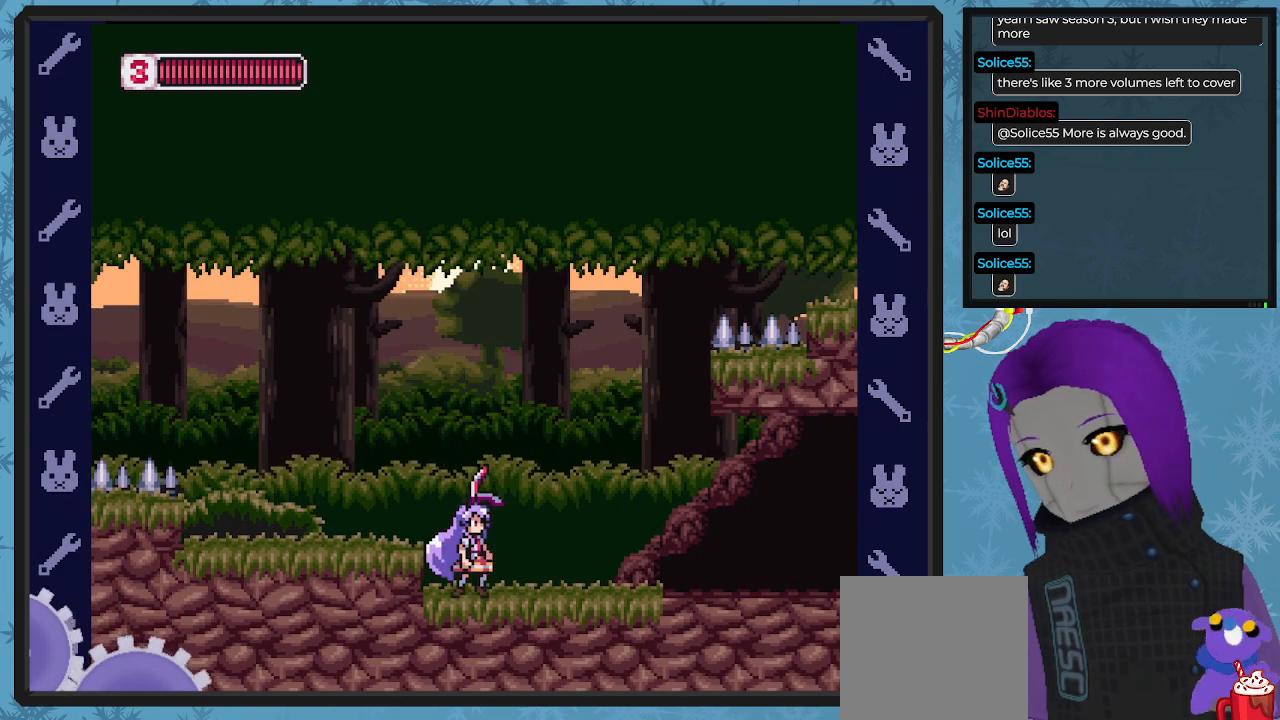
{"buttons": ["DPAD_RIGHT"], "left_stick": "center", "events": [[100, "DPAD_RIGHT", "down"]]}